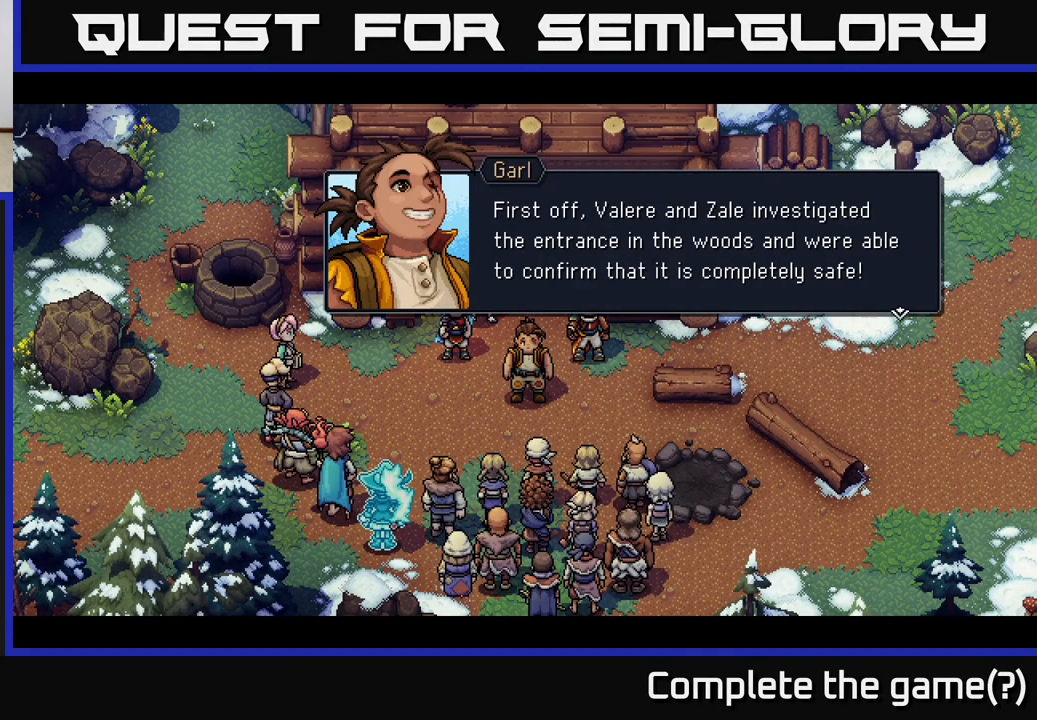
Gameplay with a controller (Xbox layout); each line is a JSON object with the inputs held at the frame after it. "events" lists button and stick changes between this image and that frame as [ms after this image, input, new state], when the widget could be followed in between.
{"buttons": [], "left_stick": "center", "right_stick": "center", "events": [[33, "A", "down"], [83, "A", "up"]]}
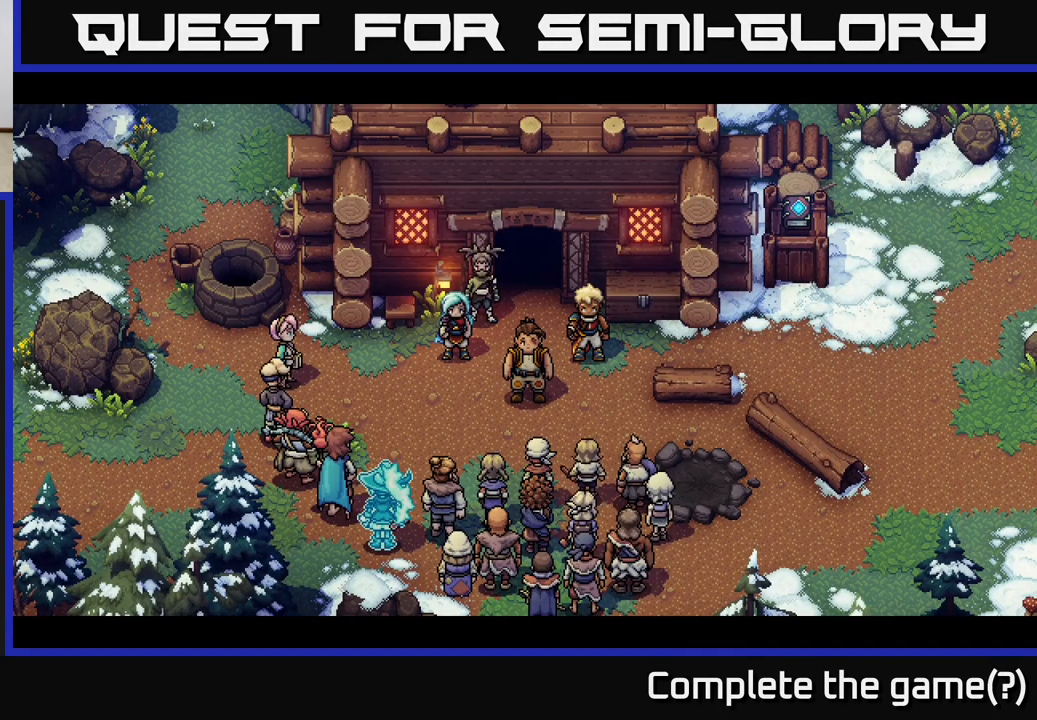
{"buttons": [], "left_stick": "center", "right_stick": "center", "events": []}
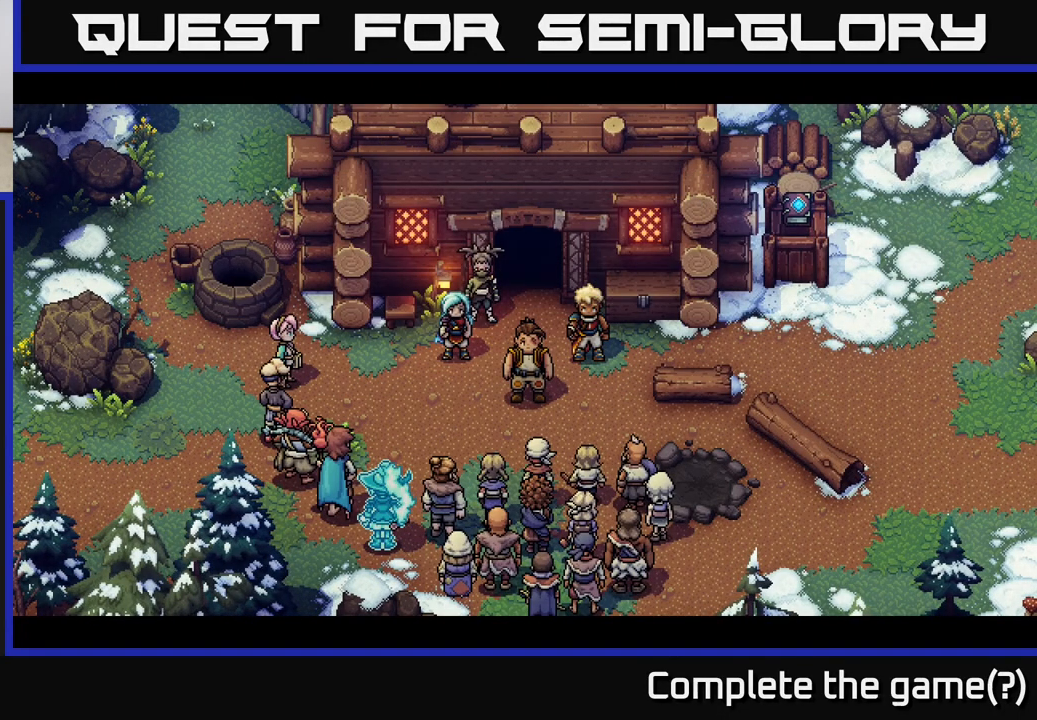
{"buttons": [], "left_stick": "center", "right_stick": "center", "events": []}
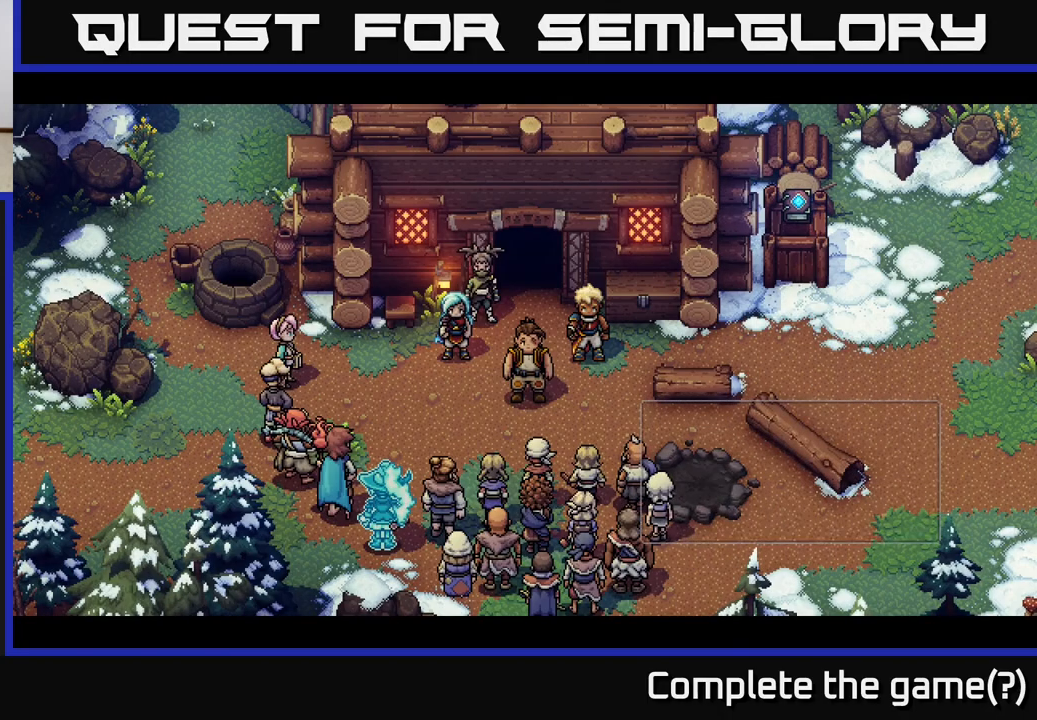
{"buttons": ["A"], "left_stick": "center", "right_stick": "center", "events": [[450, "A", "down"]]}
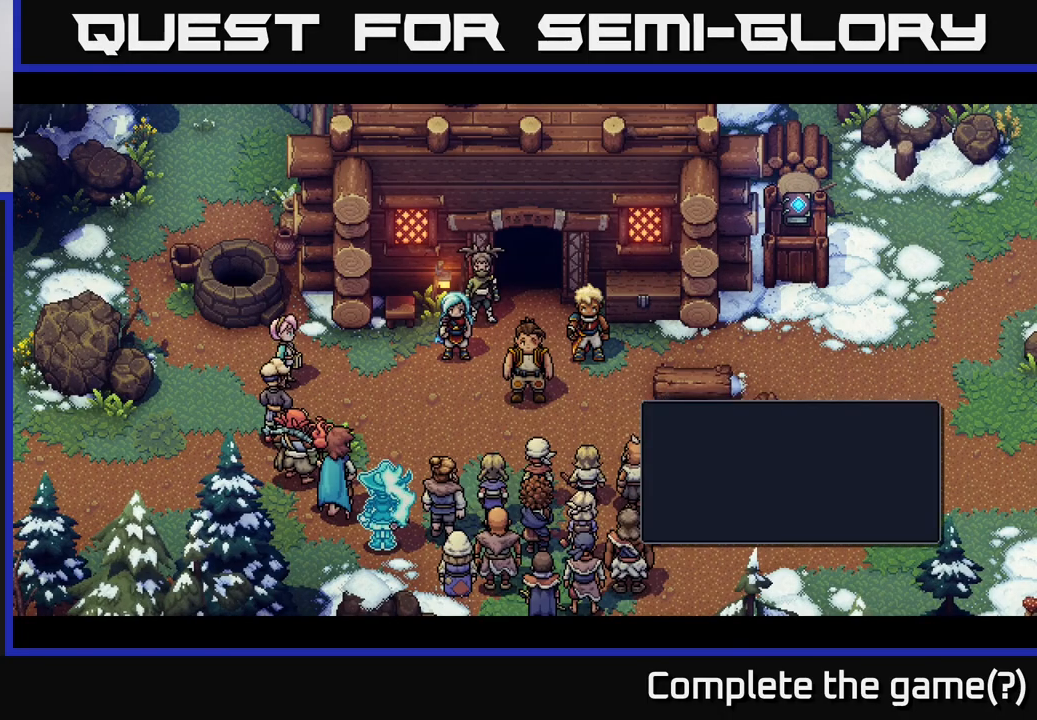
{"buttons": [], "left_stick": "center", "right_stick": "center", "events": [[167, "A", "up"]]}
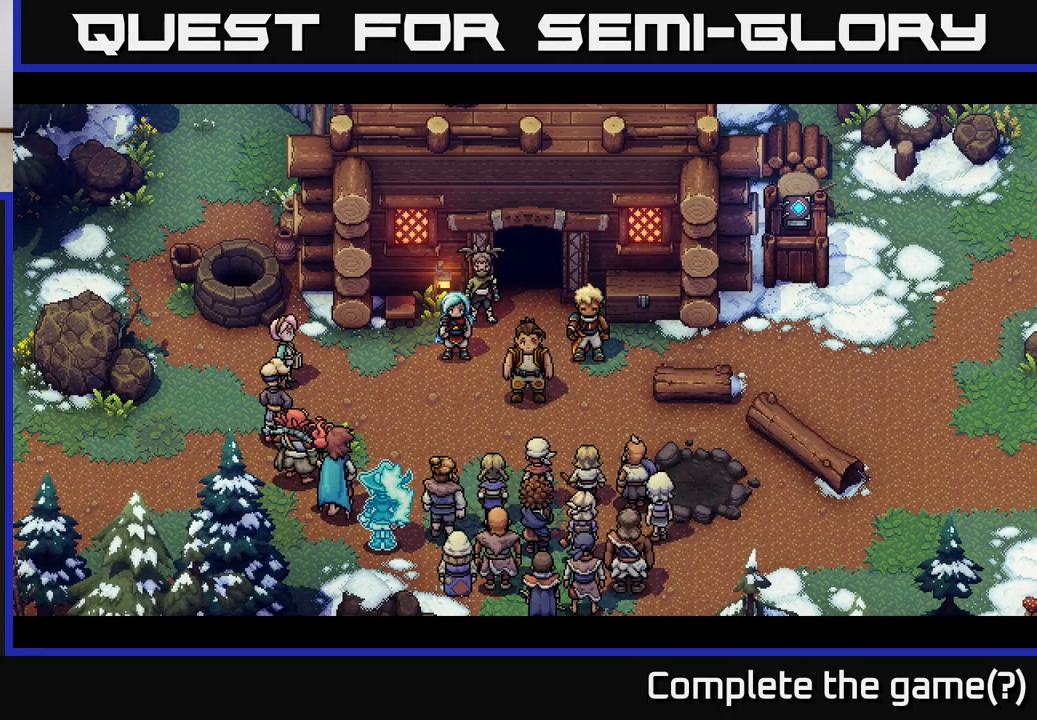
{"buttons": [], "left_stick": "center", "right_stick": "center", "events": []}
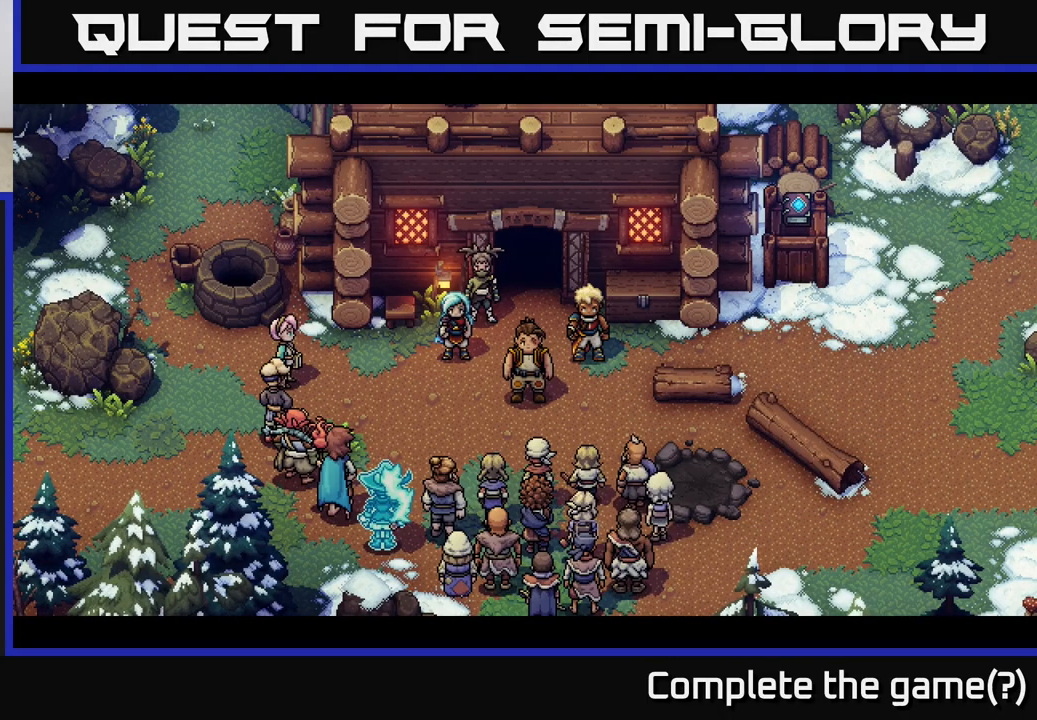
{"buttons": [], "left_stick": "center", "right_stick": "center", "events": []}
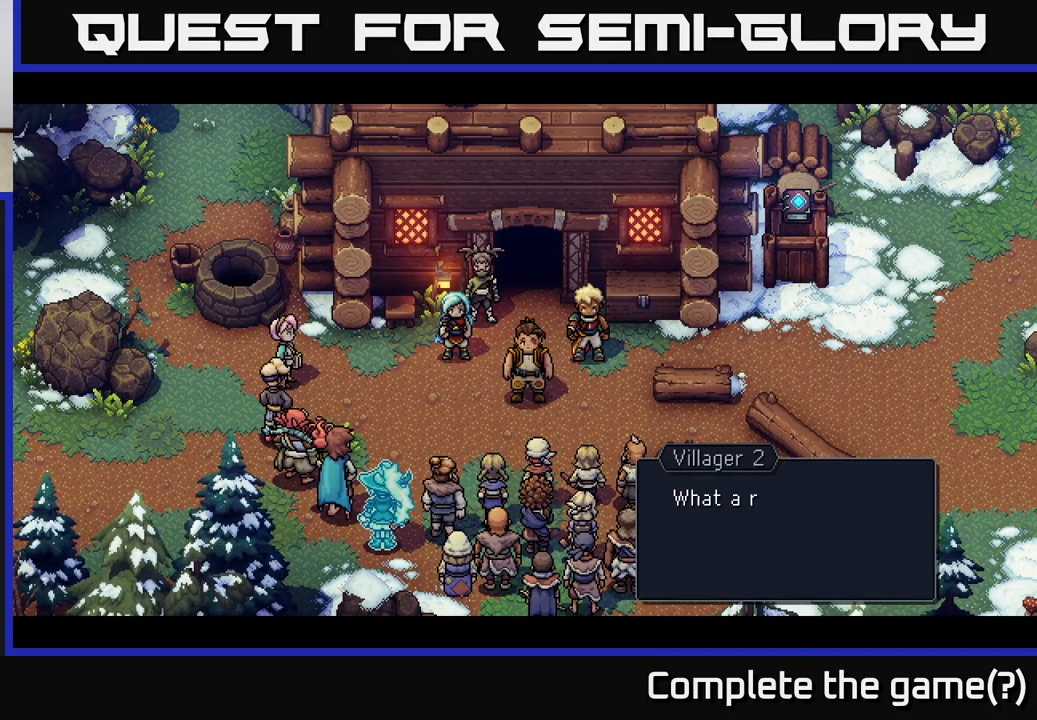
{"buttons": [], "left_stick": "center", "right_stick": "center", "events": [[183, "A", "down"], [317, "A", "up"]]}
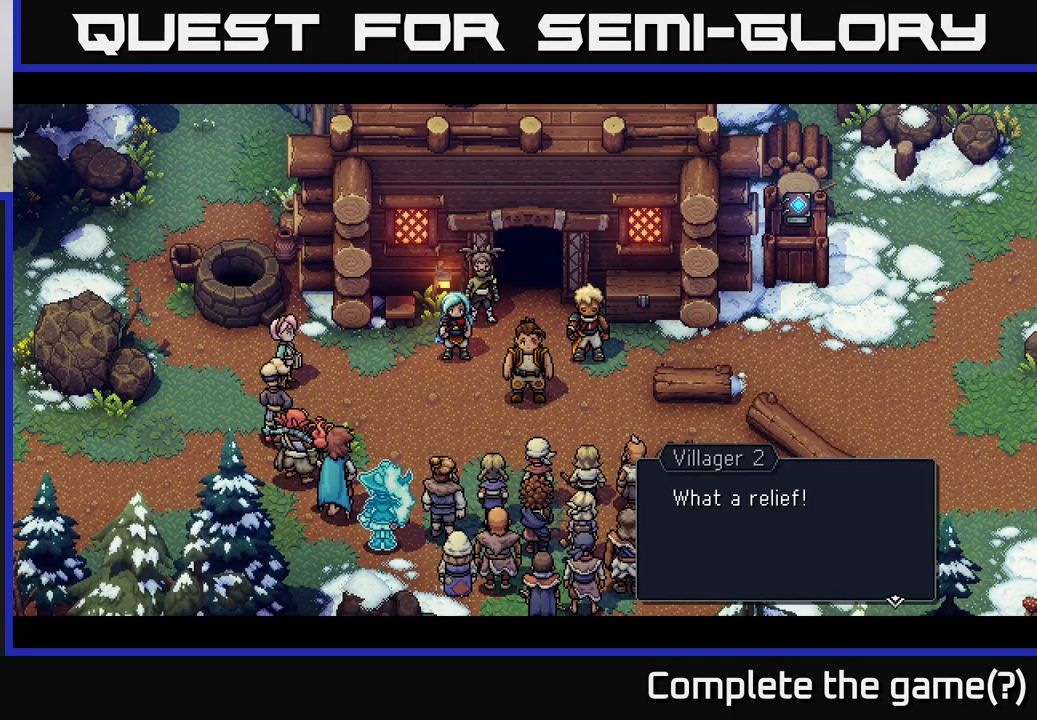
{"buttons": [], "left_stick": "center", "right_stick": "center", "events": [[50, "A", "down"], [233, "A", "up"]]}
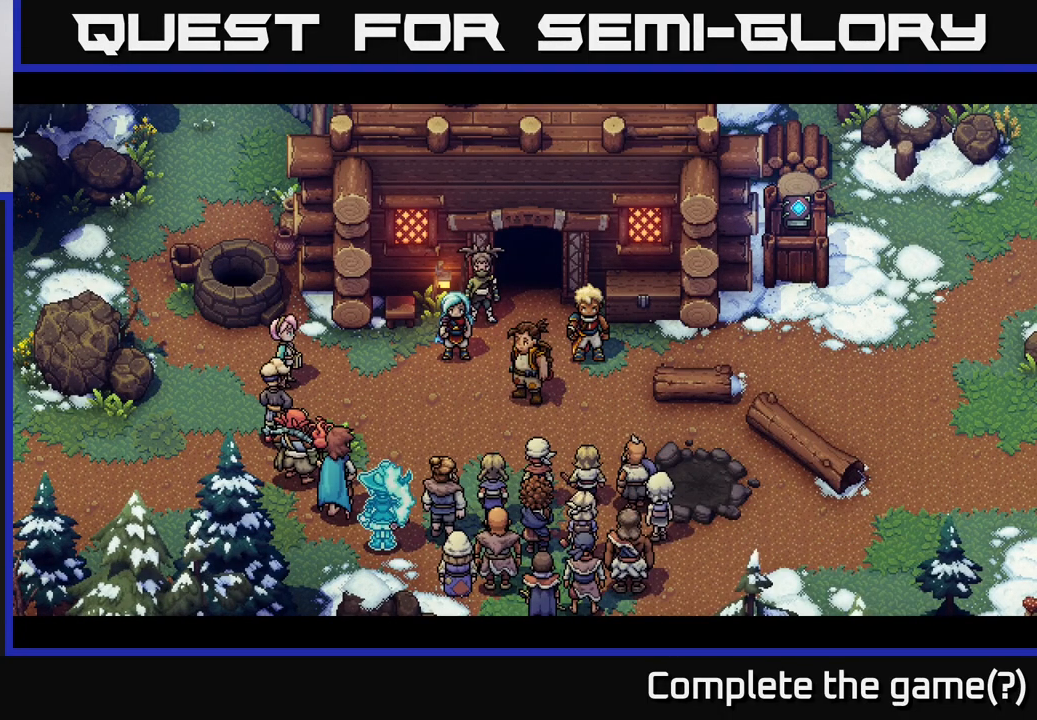
{"buttons": [], "left_stick": "center", "right_stick": "center", "events": []}
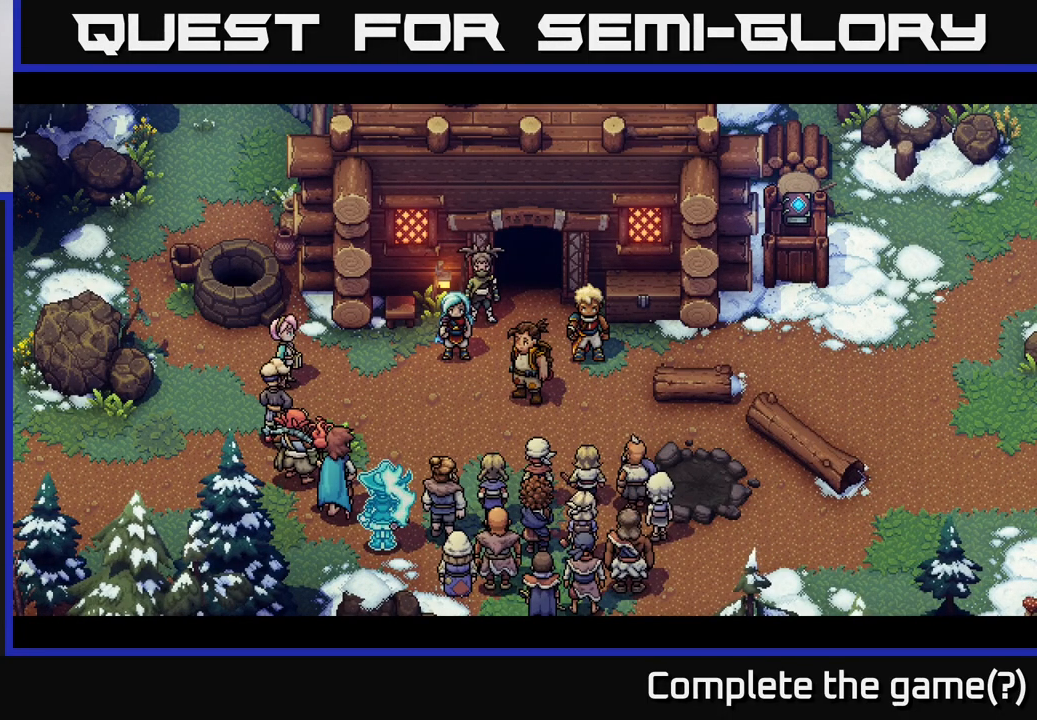
{"buttons": [], "left_stick": "center", "right_stick": "center", "events": []}
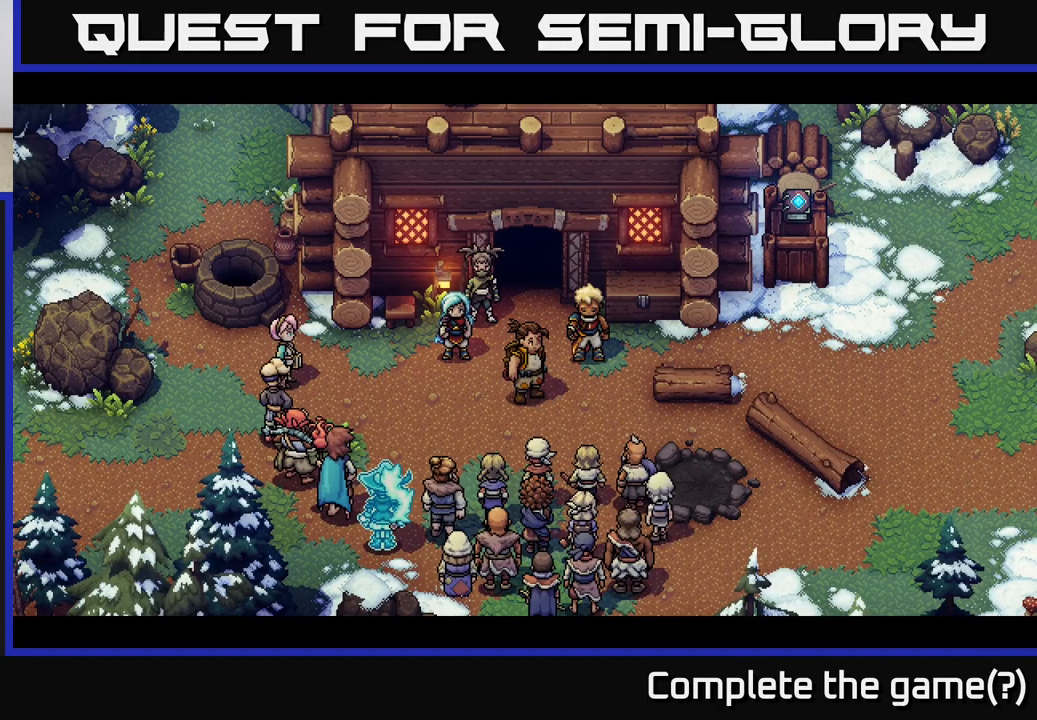
{"buttons": [], "left_stick": "center", "right_stick": "center", "events": []}
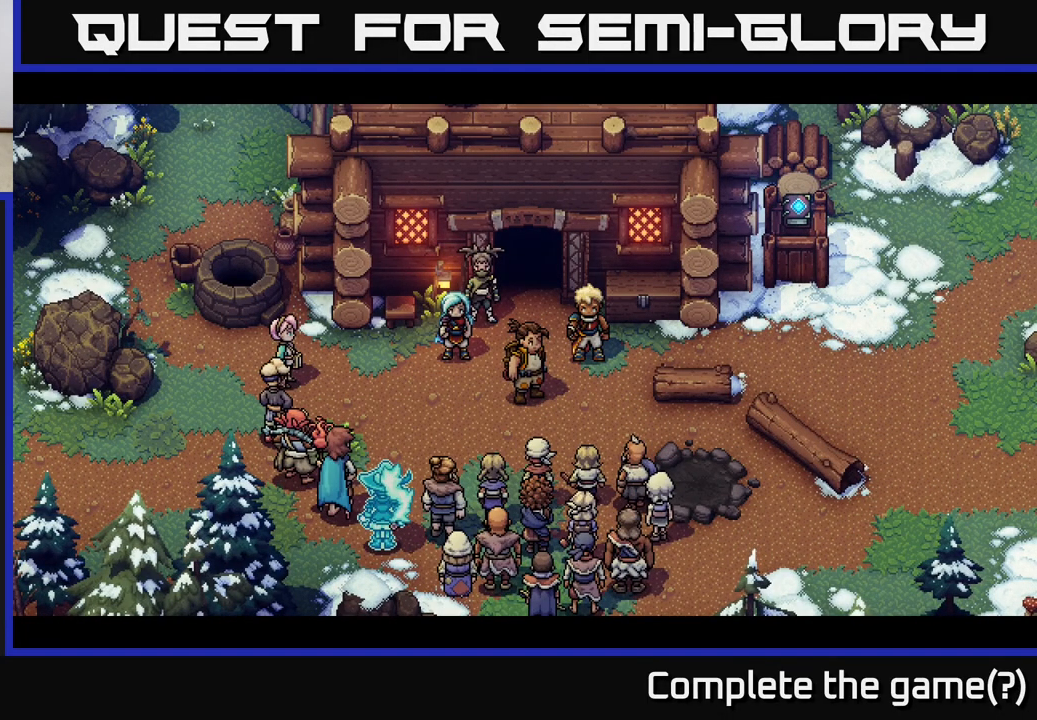
{"buttons": [], "left_stick": "center", "right_stick": "center", "events": []}
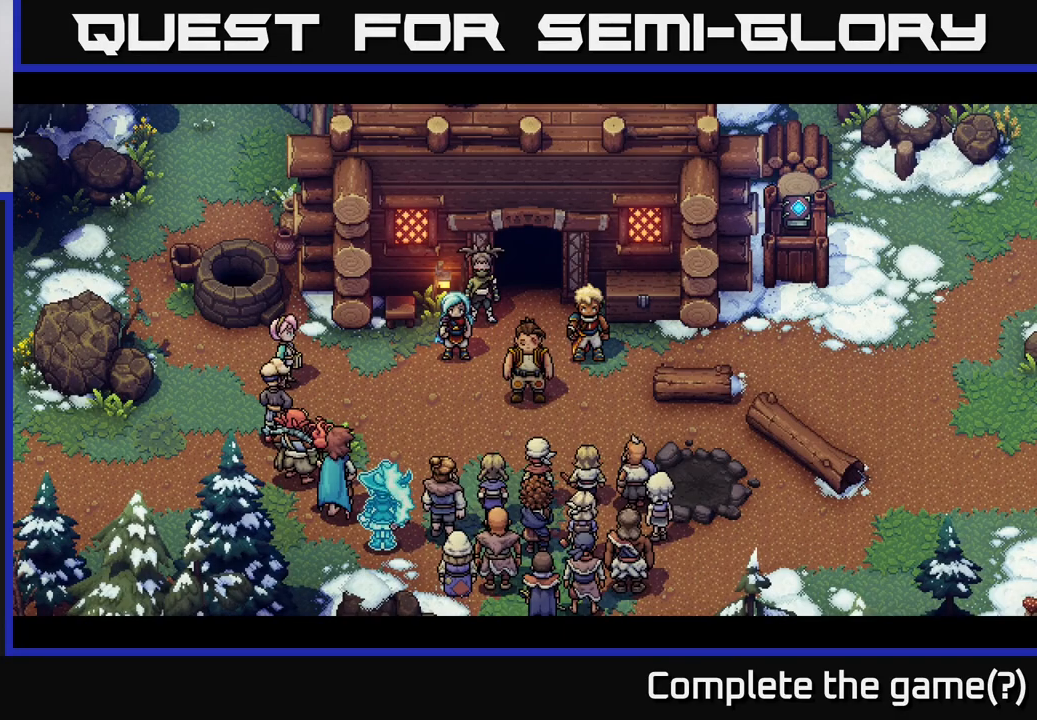
{"buttons": [], "left_stick": "center", "right_stick": "center", "events": []}
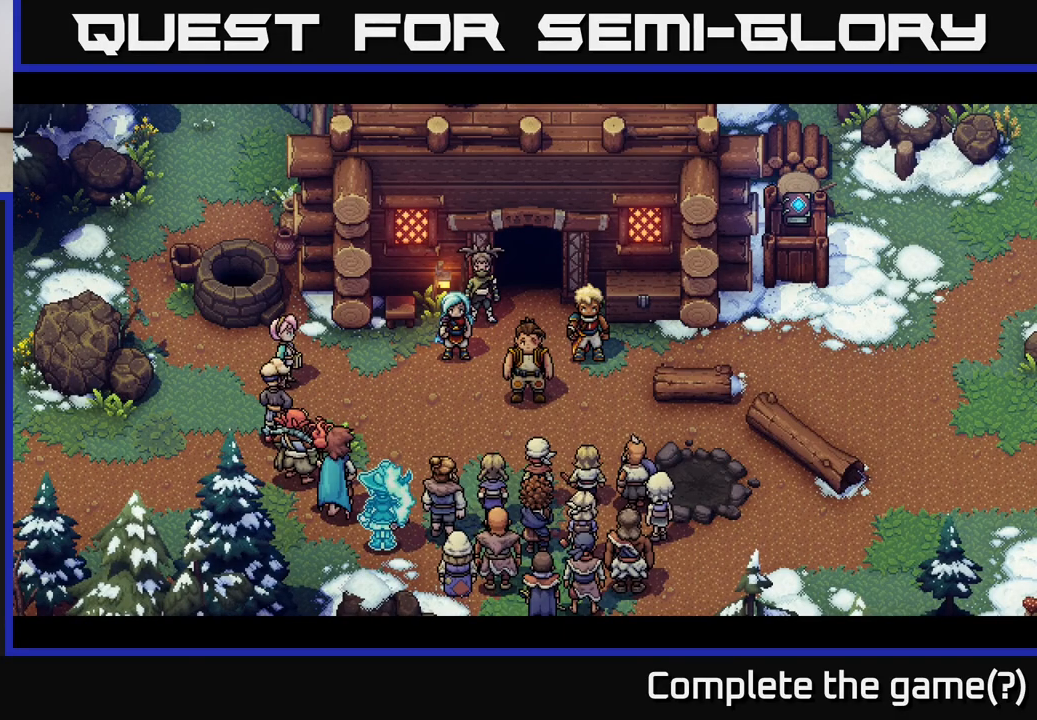
{"buttons": ["A"], "left_stick": "center", "right_stick": "center", "events": [[450, "A", "down"]]}
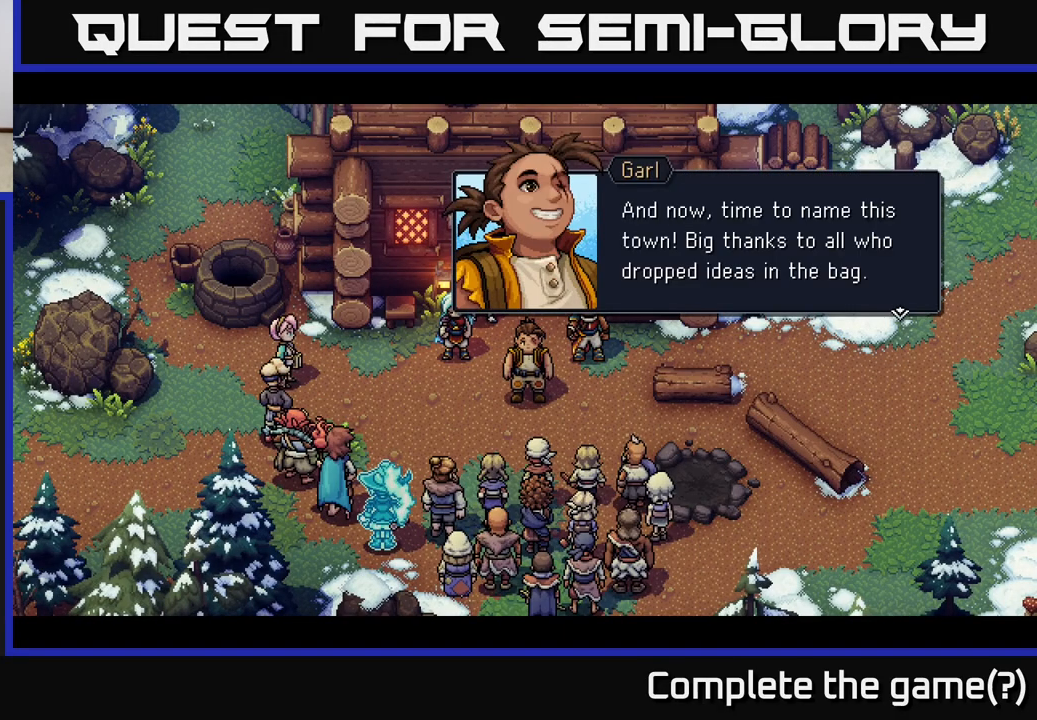
{"buttons": [], "left_stick": "center", "right_stick": "center", "events": [[117, "A", "up"]]}